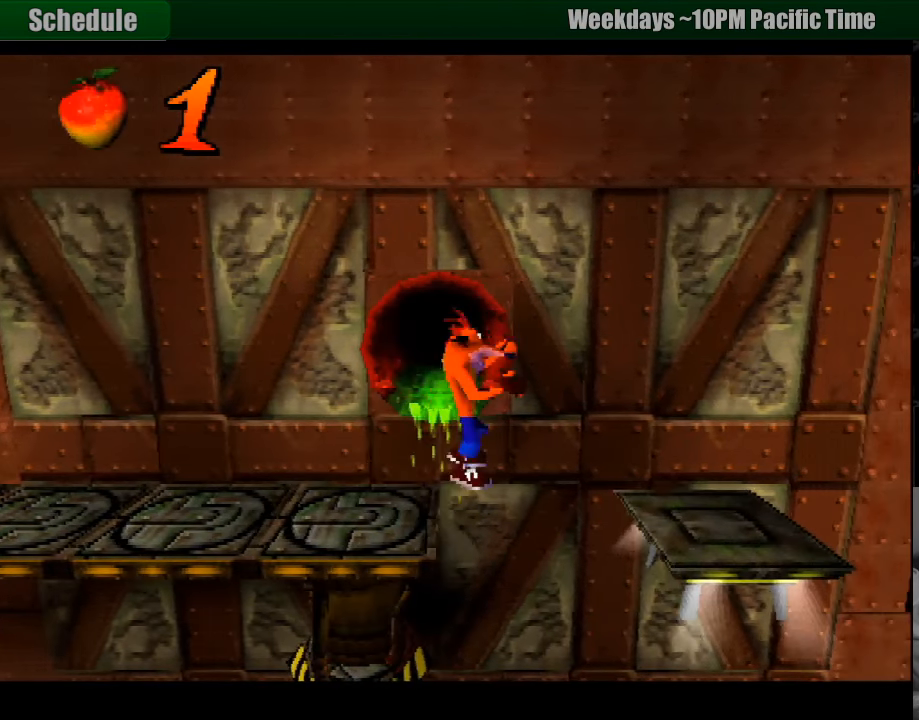
Gameplay with a controller (PlayStation layout); each line is a JSON object with the inputs held at the frame after it. "events" lists button and stick changes between this image and that frame as [ms after this image, input, new state], when the widget could be followed in between. Not read: L3 R3.
{"buttons": ["DPAD_LEFT"], "events": [[233, "CROSS", "up"], [333, "DPAD_RIGHT", "up"], [500, "DPAD_LEFT", "down"]]}
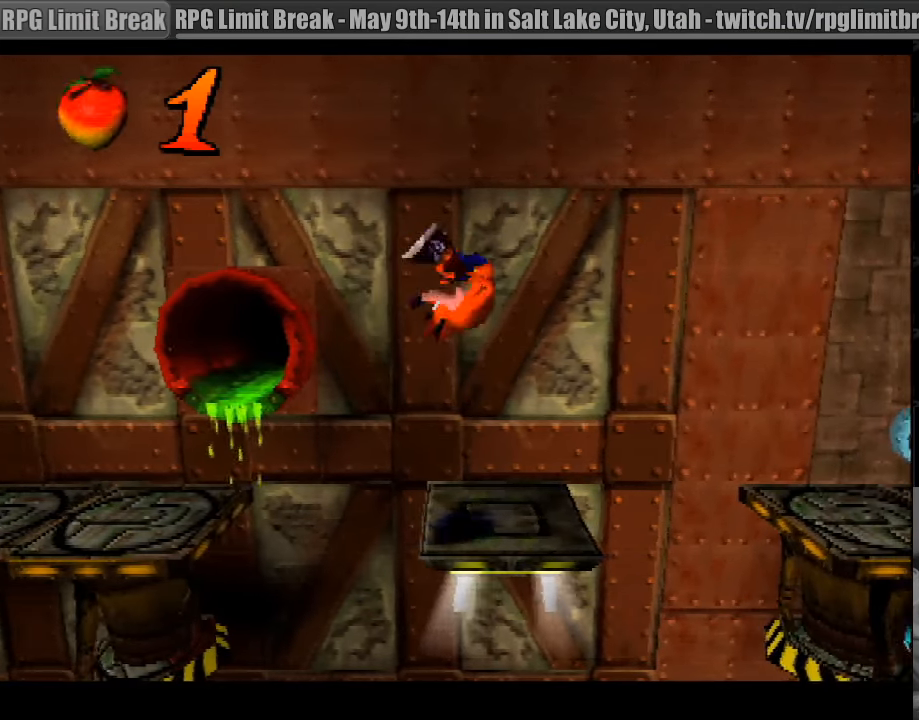
{"buttons": ["CROSS", "DPAD_RIGHT"], "events": [[133, "DPAD_LEFT", "up"], [233, "DPAD_RIGHT", "down"], [500, "CROSS", "down"]]}
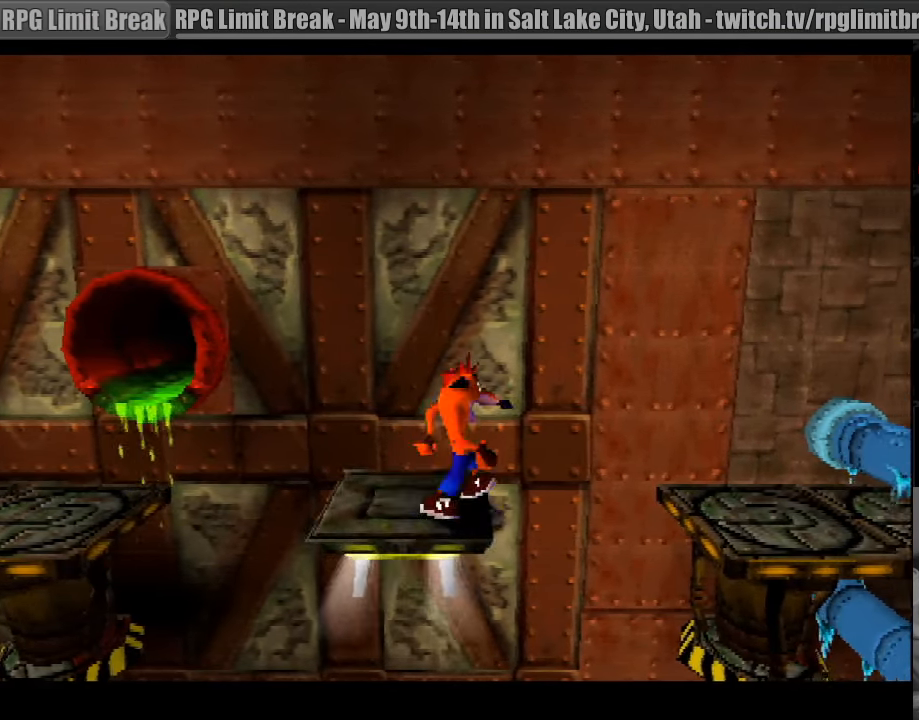
{"buttons": [], "events": [[399, "CROSS", "up"], [449, "DPAD_RIGHT", "up"]]}
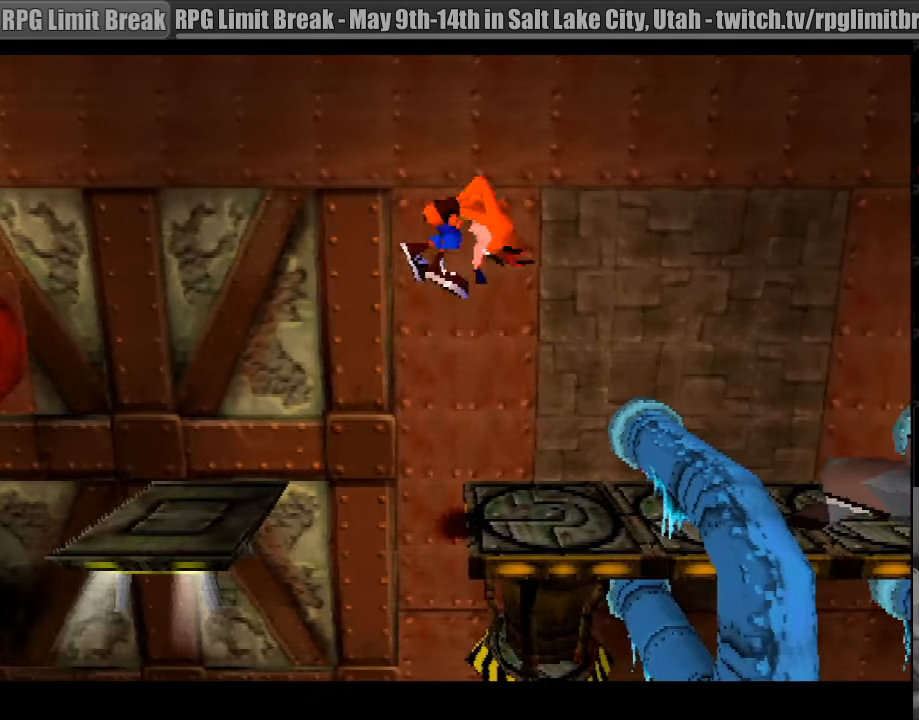
{"buttons": ["CROSS", "DPAD_RIGHT"], "events": [[50, "DPAD_LEFT", "down"], [183, "DPAD_LEFT", "up"], [300, "DPAD_RIGHT", "down"], [367, "CROSS", "down"]]}
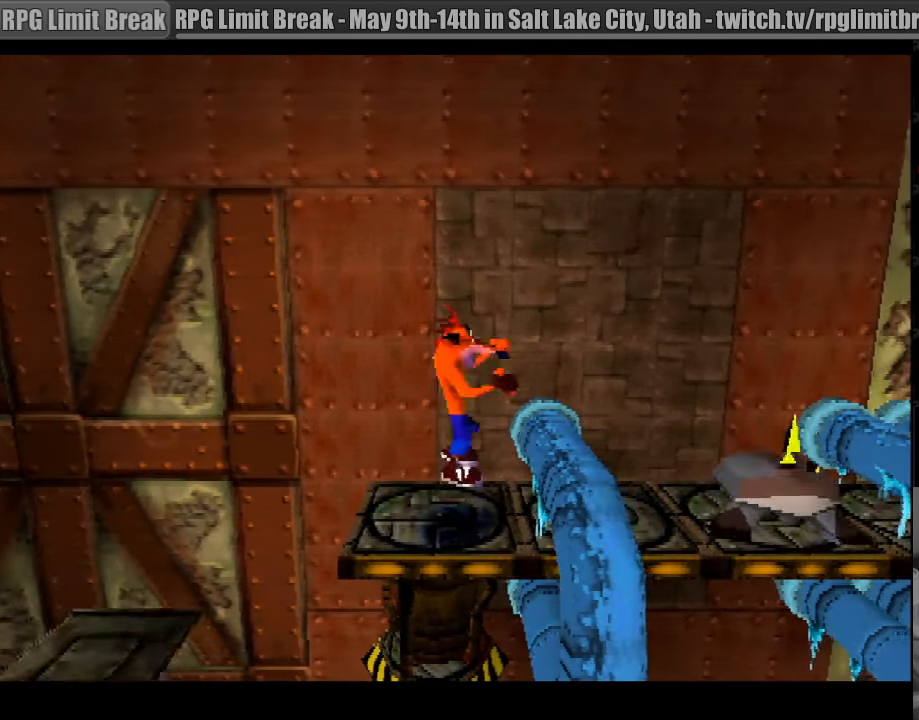
{"buttons": [], "events": [[83, "CROSS", "up"], [83, "DPAD_RIGHT", "up"], [333, "DPAD_LEFT", "down"], [367, "DPAD_LEFT", "up"], [417, "DPAD_LEFT", "down"], [483, "DPAD_LEFT", "up"]]}
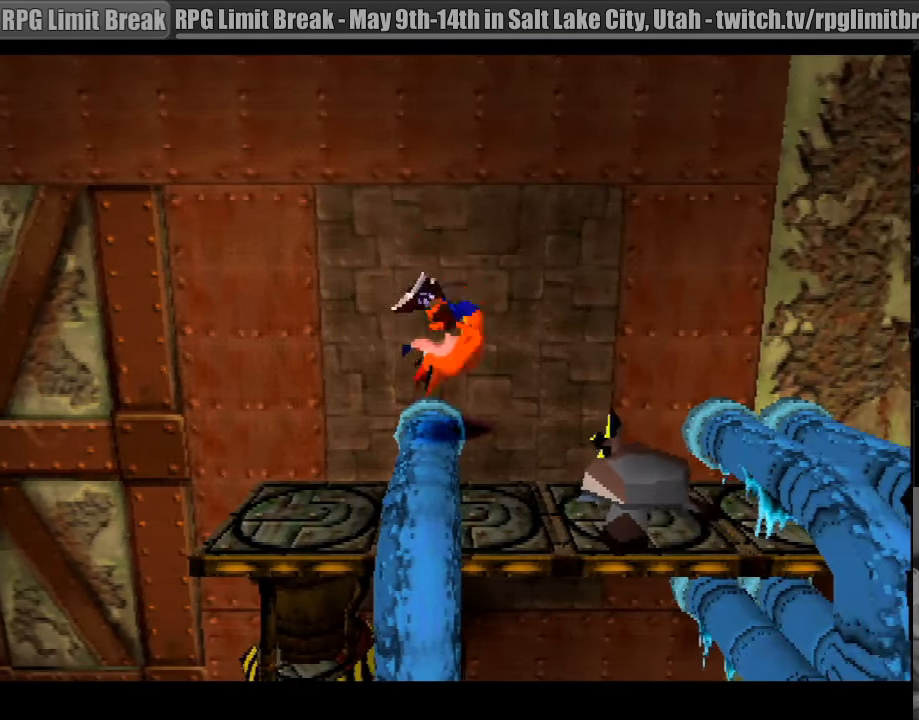
{"buttons": [], "events": [[33, "CROSS", "down"], [167, "DPAD_RIGHT", "down"], [450, "CROSS", "up"], [483, "DPAD_RIGHT", "up"]]}
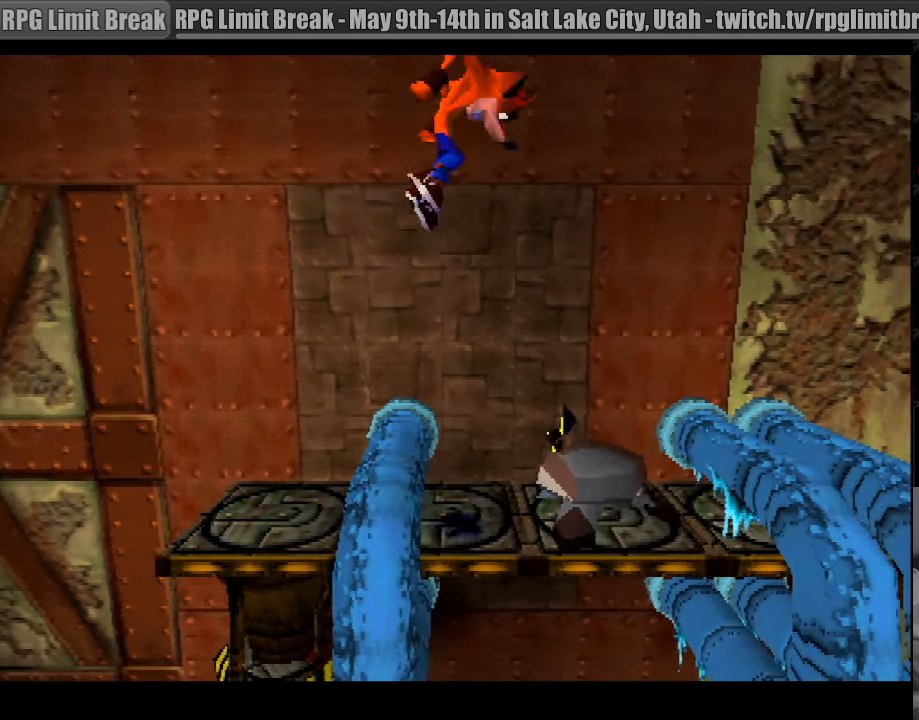
{"buttons": ["CROSS", "DPAD_RIGHT"], "events": [[217, "DPAD_RIGHT", "down"], [300, "CROSS", "down"]]}
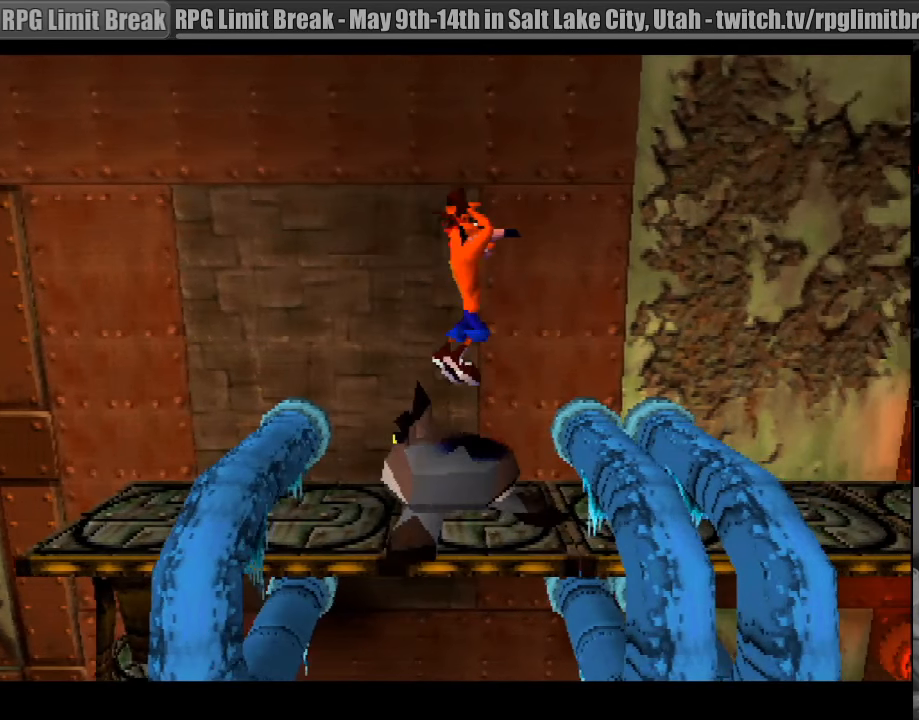
{"buttons": ["DPAD_RIGHT"], "events": [[300, "CROSS", "up"]]}
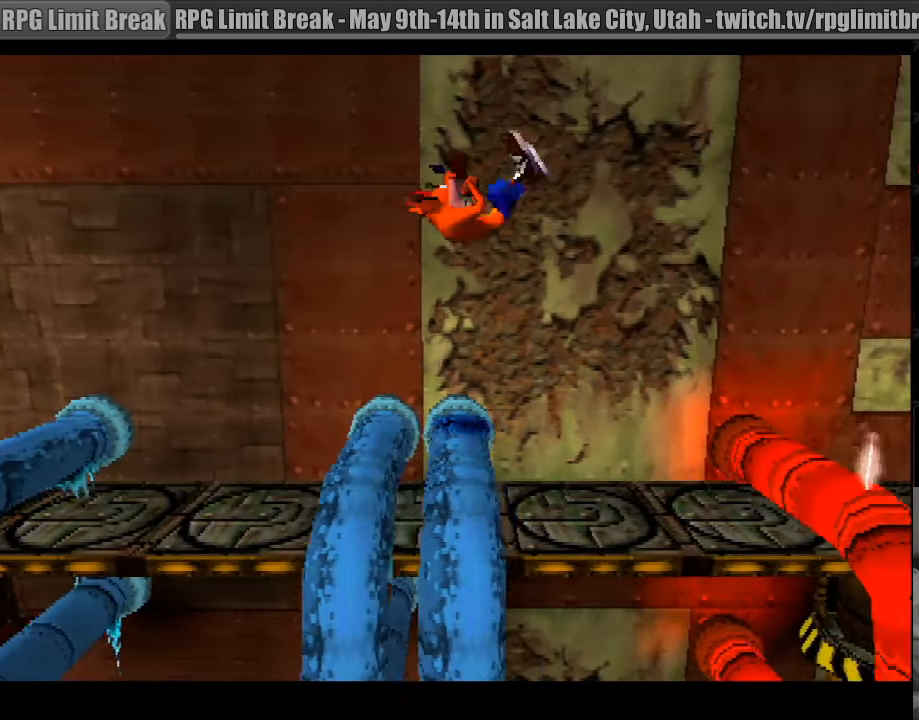
{"buttons": ["CROSS", "DPAD_RIGHT"], "events": [[33, "DPAD_RIGHT", "up"], [333, "DPAD_RIGHT", "down"], [483, "CROSS", "down"]]}
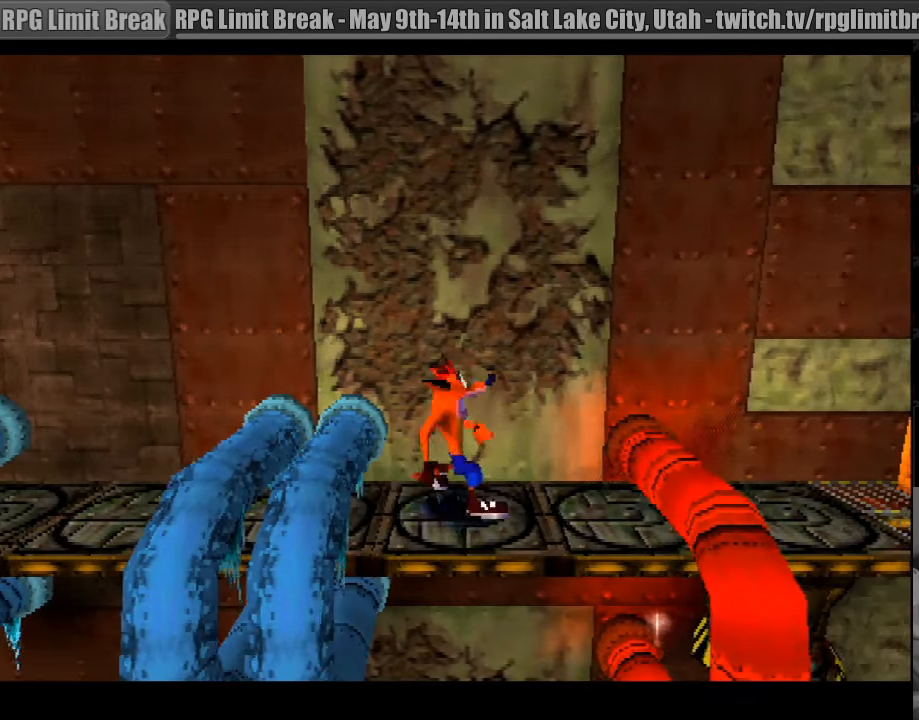
{"buttons": ["CROSS", "DPAD_RIGHT"], "events": []}
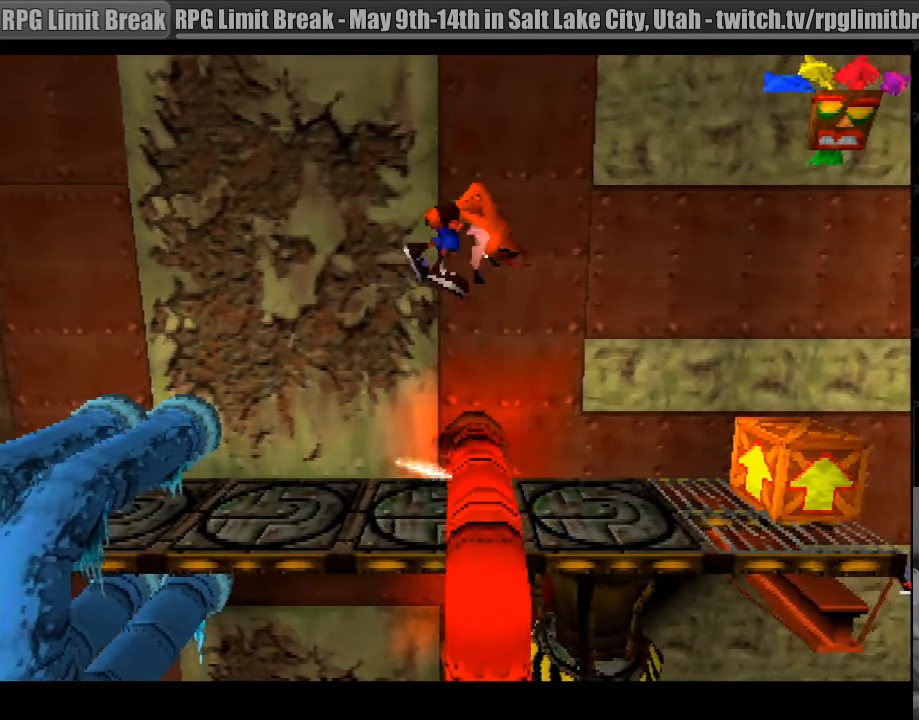
{"buttons": ["CROSS", "DPAD_RIGHT"], "events": [[83, "CROSS", "up"], [217, "DPAD_RIGHT", "up"], [383, "DPAD_RIGHT", "down"], [400, "CROSS", "down"]]}
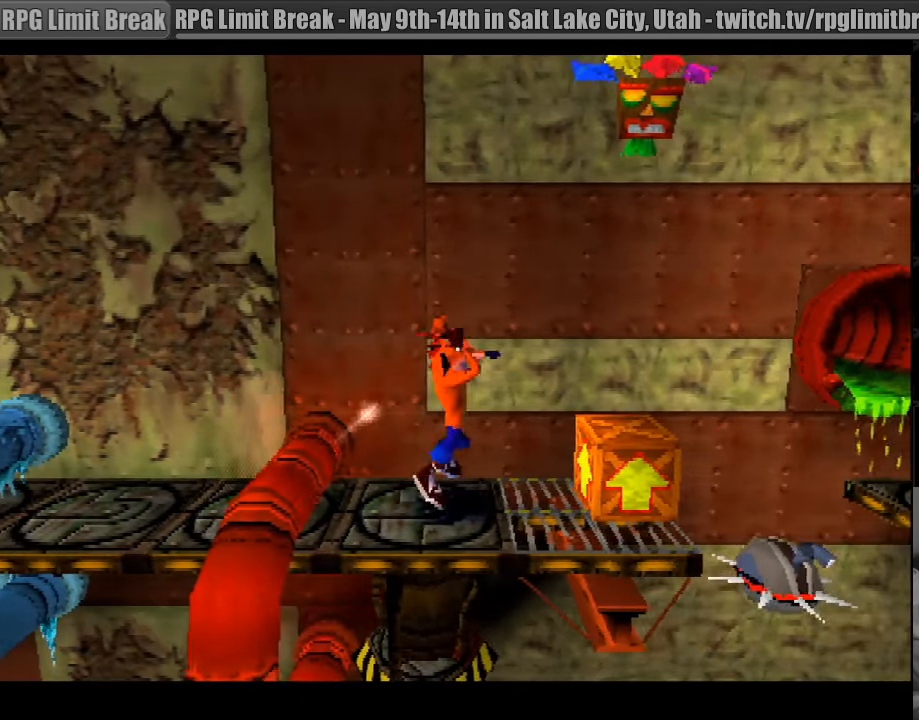
{"buttons": [], "events": [[67, "DPAD_RIGHT", "up"], [300, "DPAD_RIGHT", "down"], [467, "CROSS", "up"], [500, "DPAD_RIGHT", "up"]]}
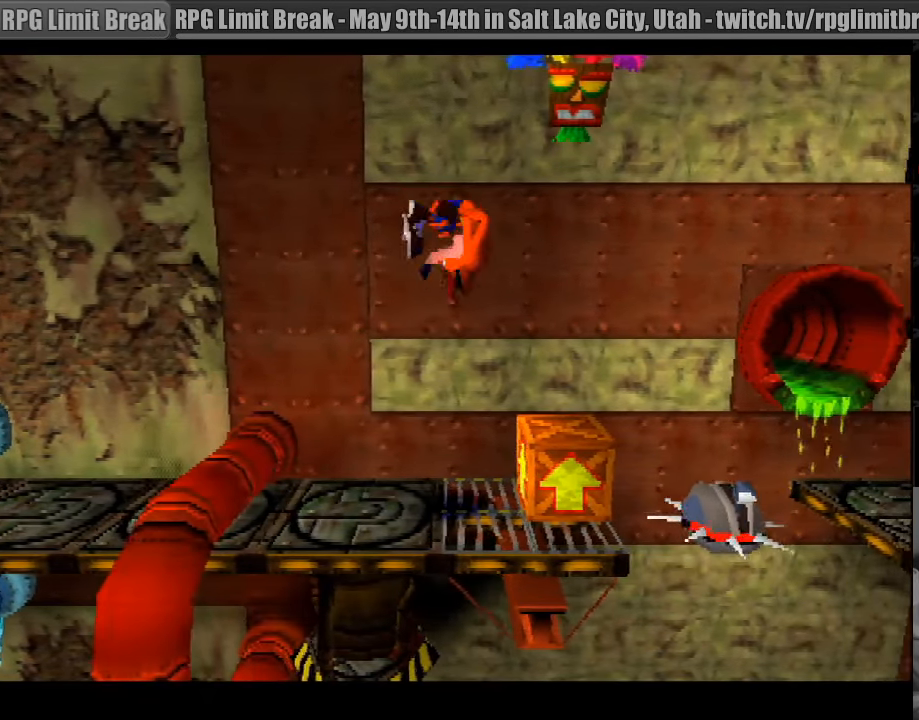
{"buttons": ["CROSS"], "events": [[150, "DPAD_RIGHT", "down"], [233, "CROSS", "down"], [233, "DPAD_RIGHT", "up"]]}
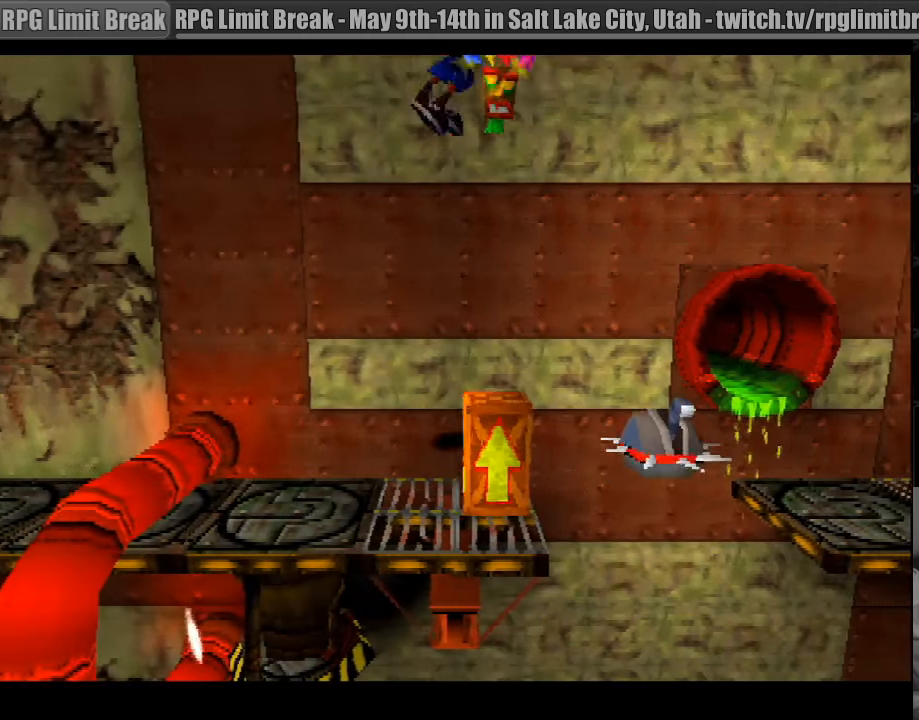
{"buttons": [], "events": [[266, "CROSS", "up"], [283, "DPAD_LEFT", "down"], [450, "DPAD_LEFT", "up"]]}
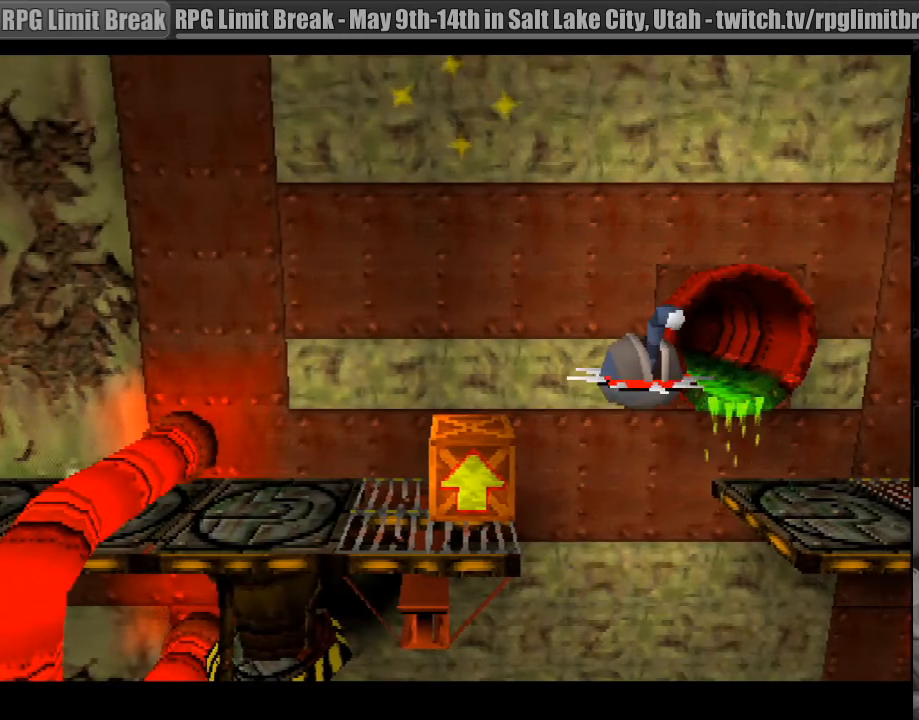
{"buttons": ["CROSS", "DPAD_RIGHT"], "events": [[150, "DPAD_RIGHT", "down"], [283, "CROSS", "down"]]}
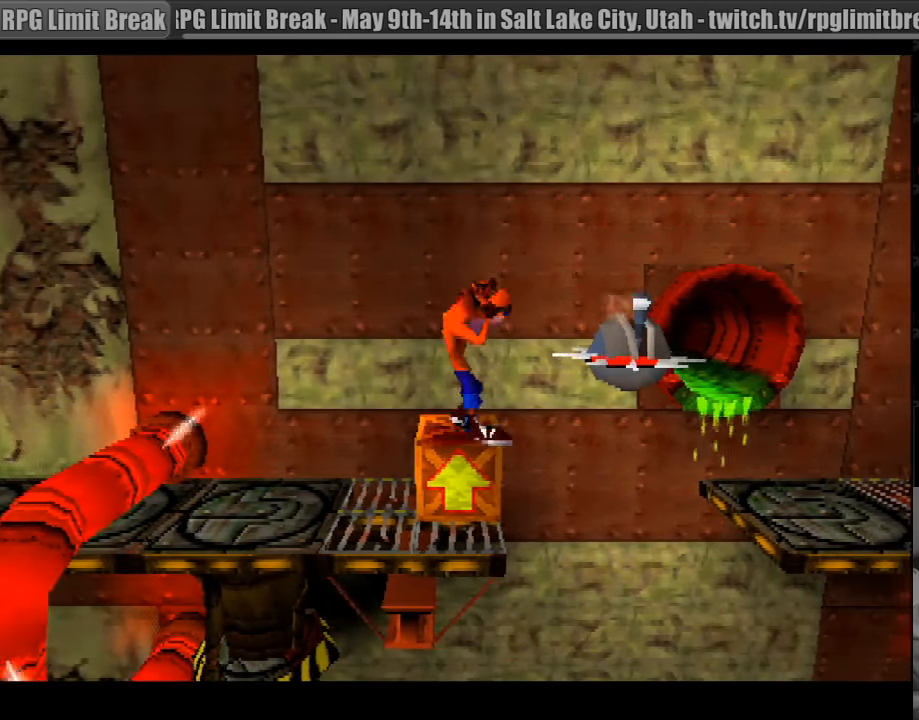
{"buttons": ["CROSS", "DPAD_RIGHT"], "events": []}
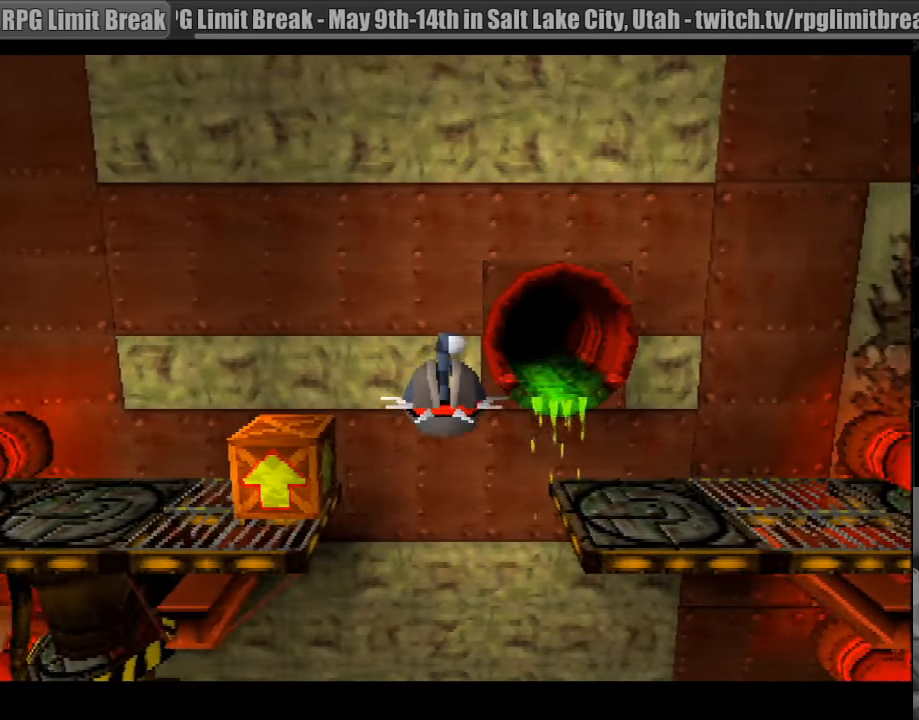
{"buttons": ["DPAD_LEFT"], "events": [[50, "CROSS", "up"], [233, "DPAD_RIGHT", "up"], [433, "DPAD_LEFT", "down"]]}
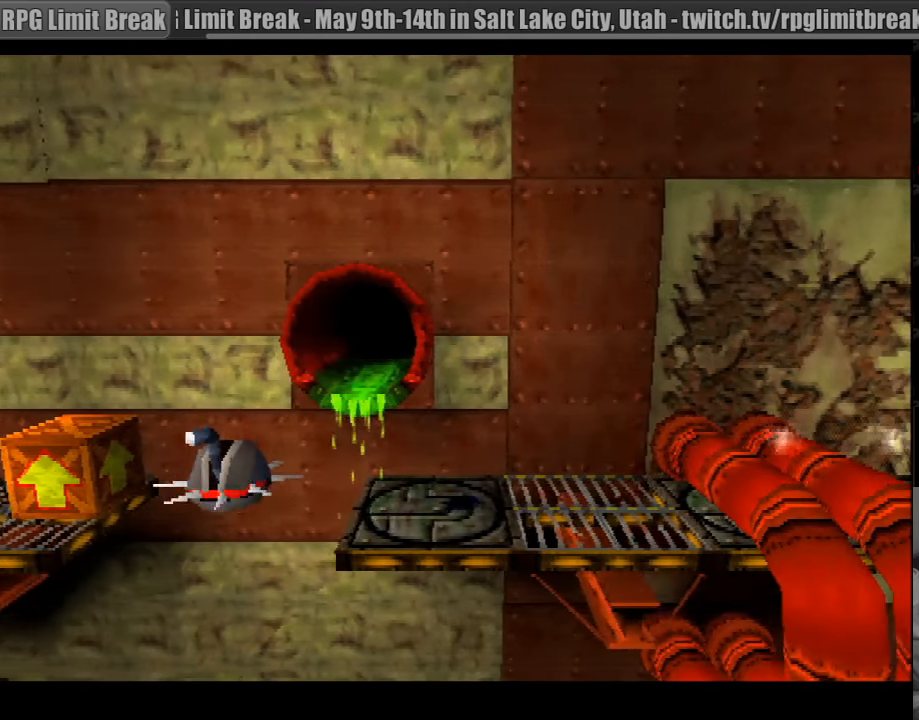
{"buttons": ["CROSS", "DPAD_RIGHT"], "events": [[33, "DPAD_LEFT", "up"], [183, "DPAD_RIGHT", "down"], [500, "CROSS", "down"]]}
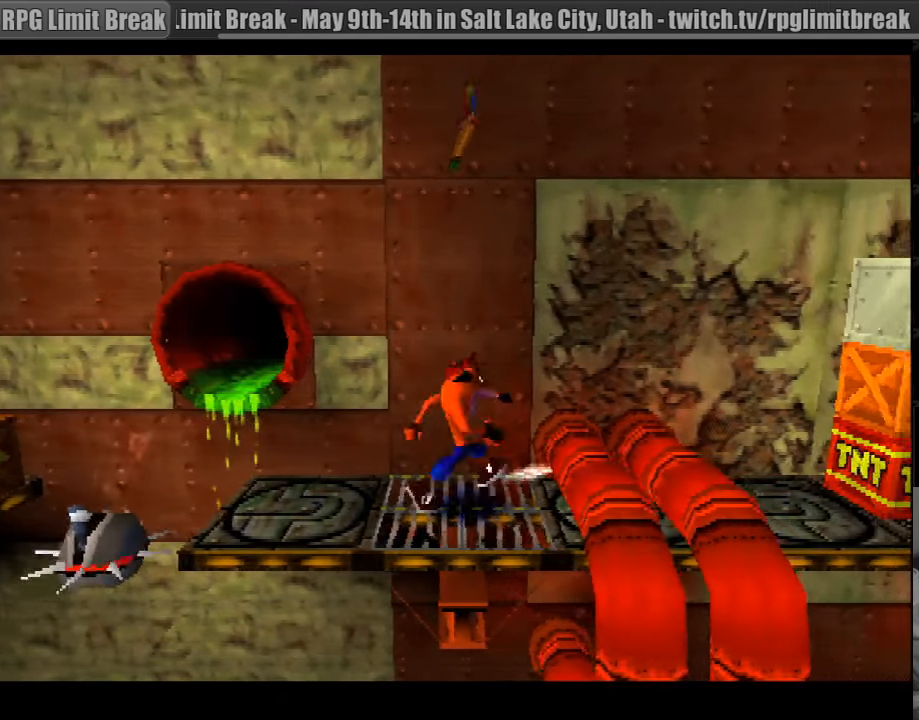
{"buttons": ["CROSS", "DPAD_RIGHT"], "events": []}
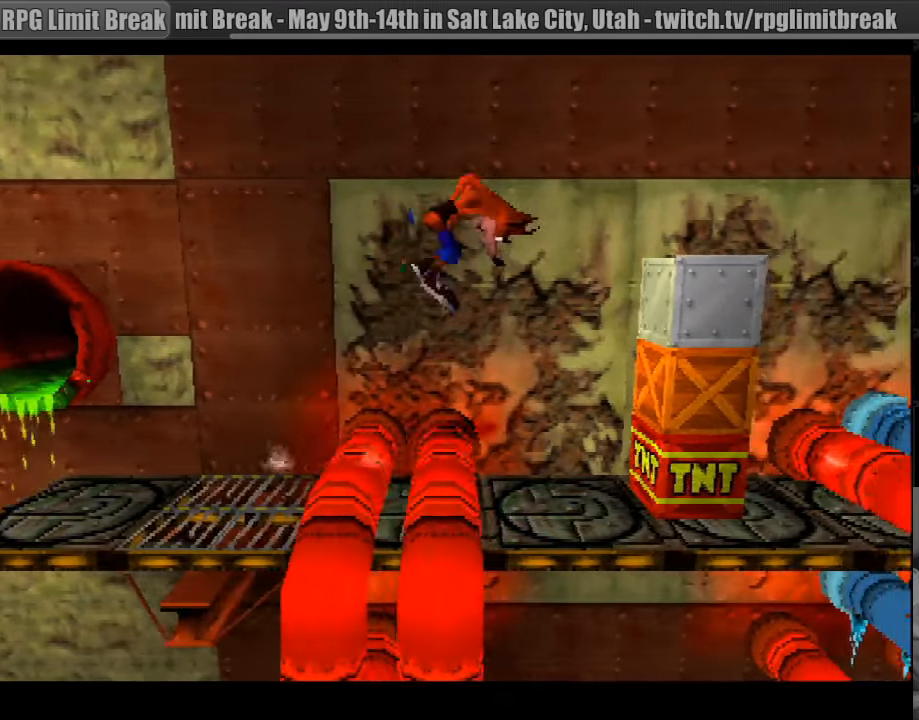
{"buttons": ["CROSS", "SQUARE"], "events": [[16, "CROSS", "up"], [66, "DPAD_RIGHT", "up"], [416, "CROSS", "down"], [500, "SQUARE", "down"]]}
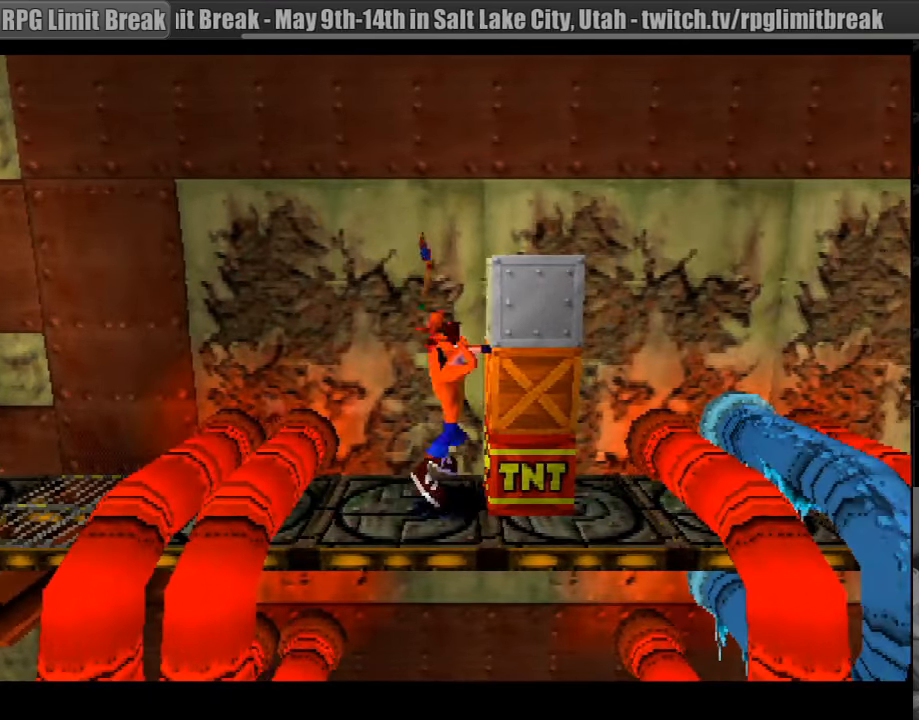
{"buttons": [], "events": [[133, "CROSS", "up"], [133, "SQUARE", "up"], [283, "DPAD_LEFT", "down"], [433, "DPAD_LEFT", "up"]]}
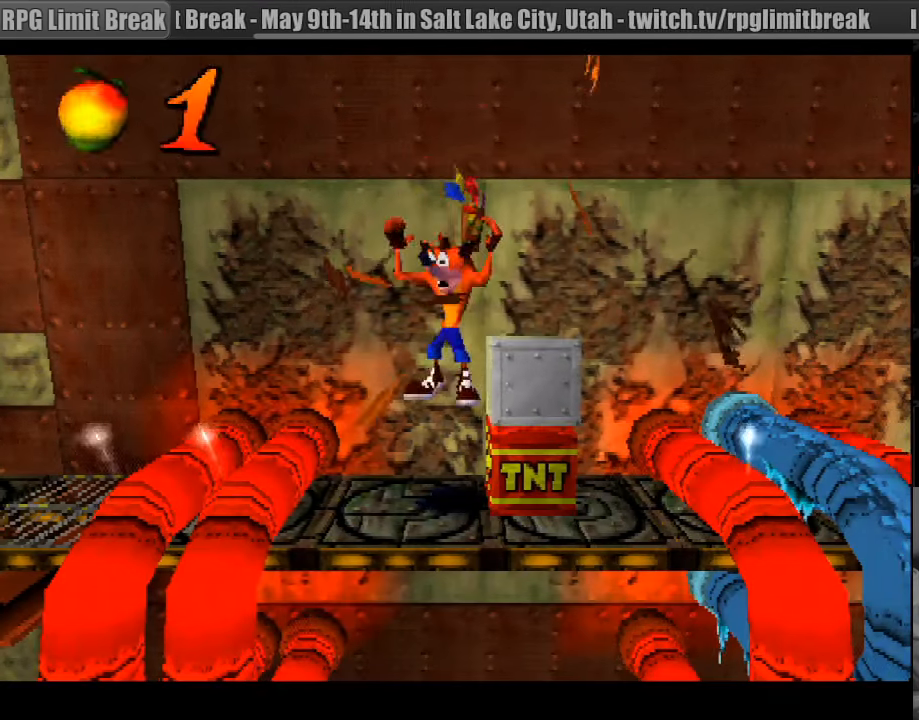
{"buttons": ["CROSS", "DPAD_RIGHT"], "events": [[50, "DPAD_RIGHT", "down"], [233, "DPAD_RIGHT", "up"], [266, "CROSS", "down"], [300, "DPAD_RIGHT", "down"]]}
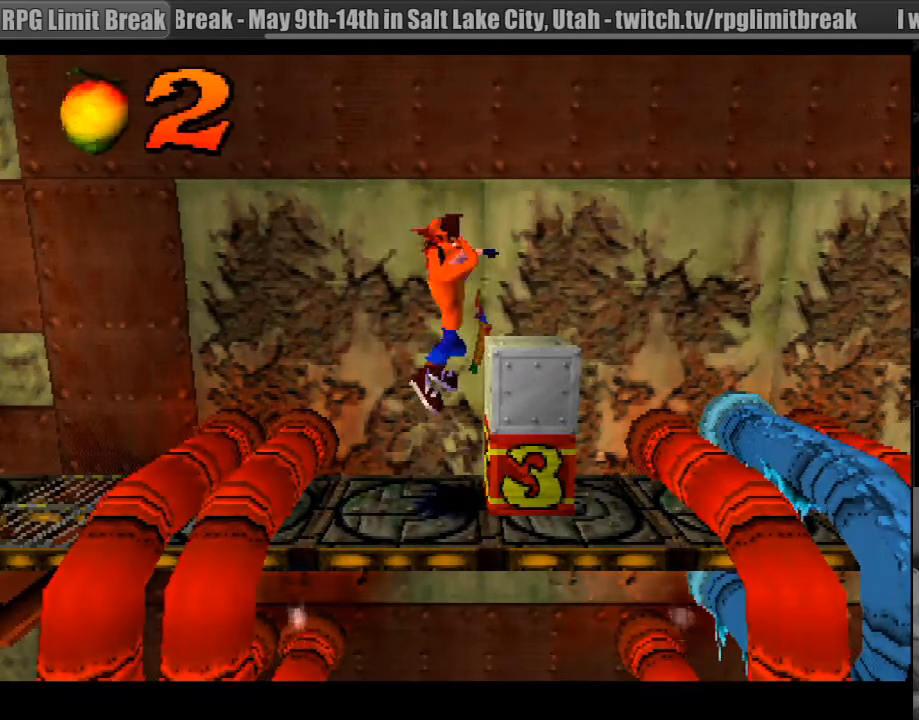
{"buttons": ["CROSS", "DPAD_RIGHT"], "events": [[16, "DPAD_RIGHT", "up"], [83, "DPAD_RIGHT", "down"], [100, "DPAD_RIGHT", "up"], [133, "CROSS", "up"], [316, "DPAD_RIGHT", "down"], [433, "CROSS", "down"]]}
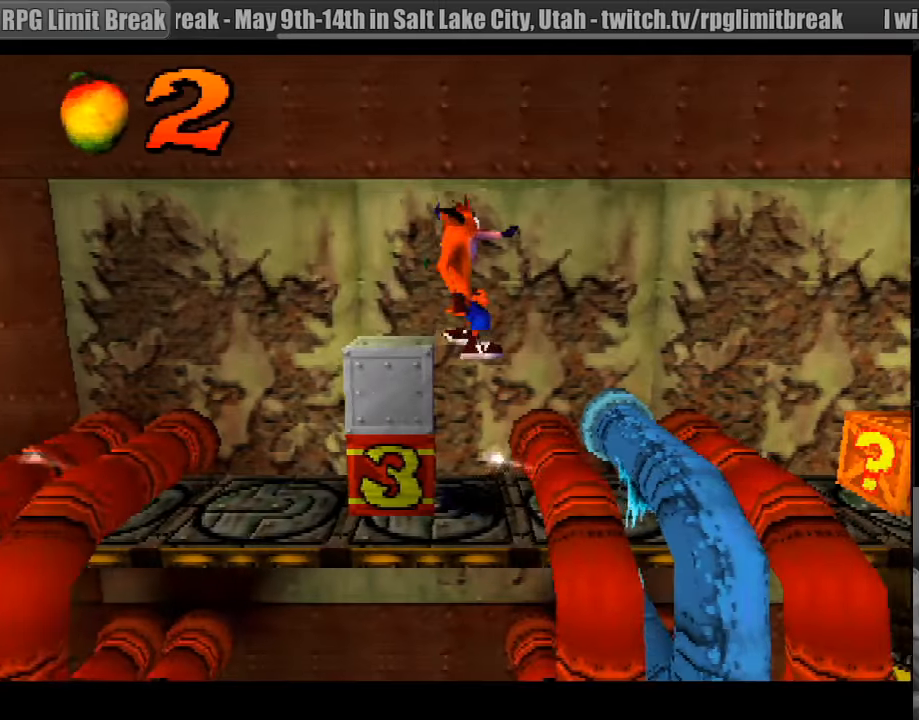
{"buttons": ["CROSS", "DPAD_RIGHT"], "events": []}
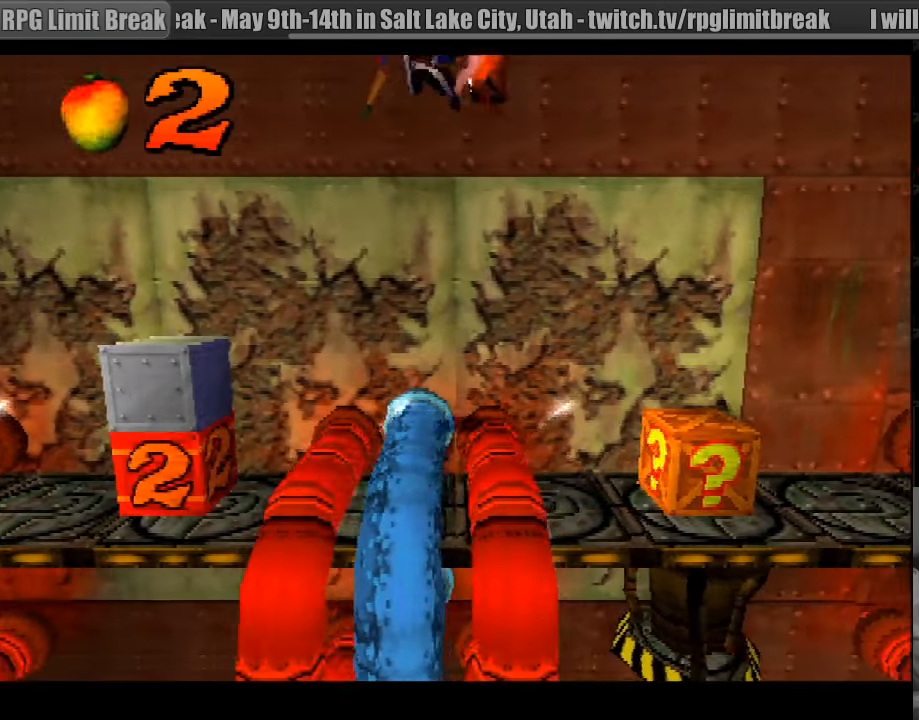
{"buttons": ["CROSS"], "events": [[167, "CROSS", "up"], [350, "DPAD_RIGHT", "up"], [483, "CROSS", "down"]]}
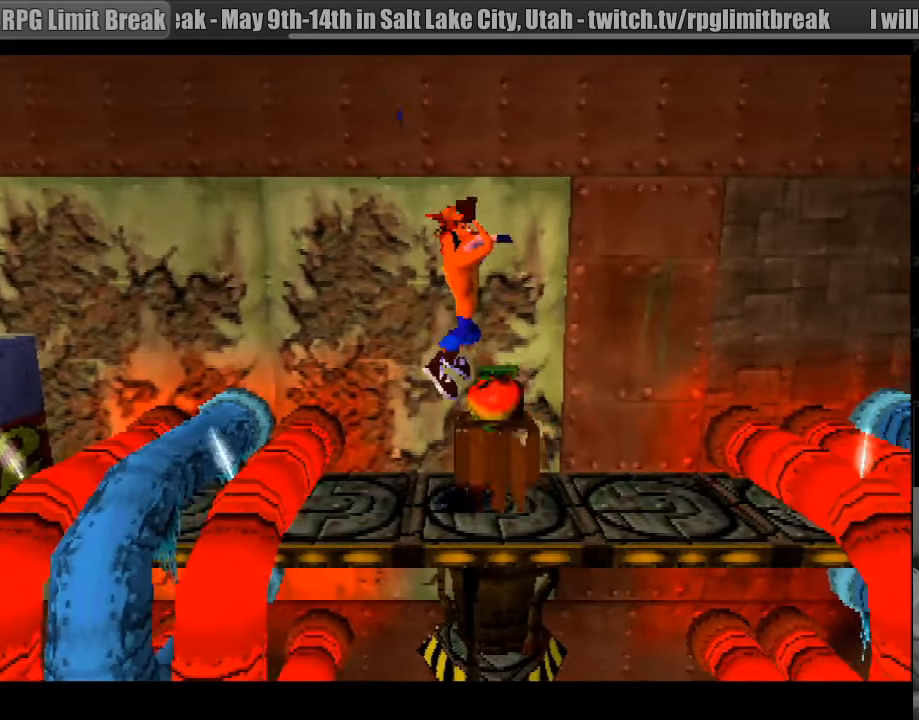
{"buttons": [], "events": [[167, "CROSS", "up"], [167, "DPAD_LEFT", "down"], [333, "DPAD_LEFT", "up"]]}
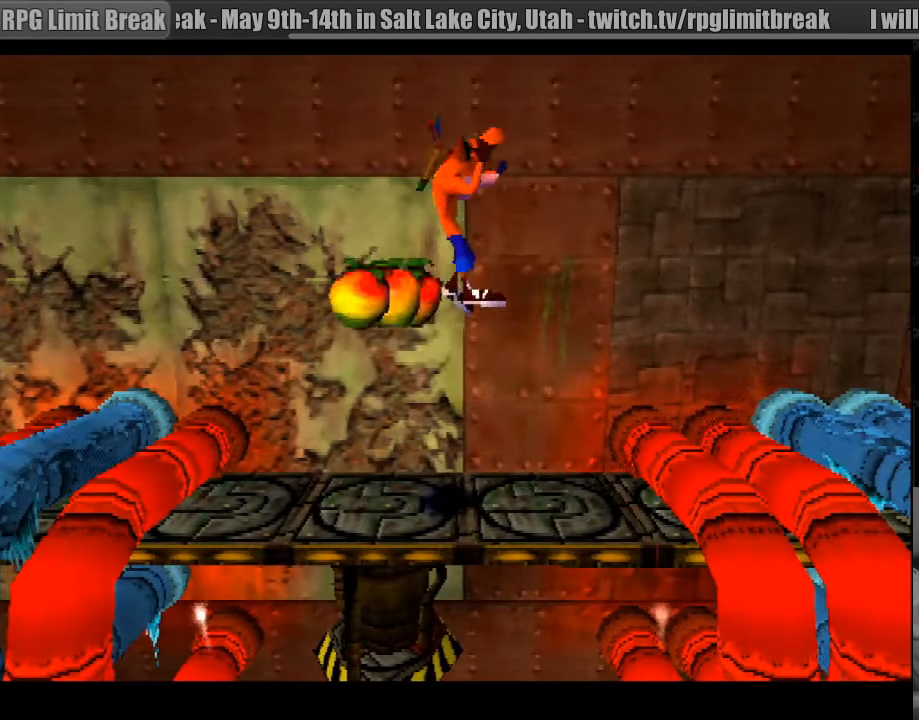
{"buttons": ["CROSS", "DPAD_RIGHT"], "events": [[200, "DPAD_RIGHT", "down"], [483, "CROSS", "down"]]}
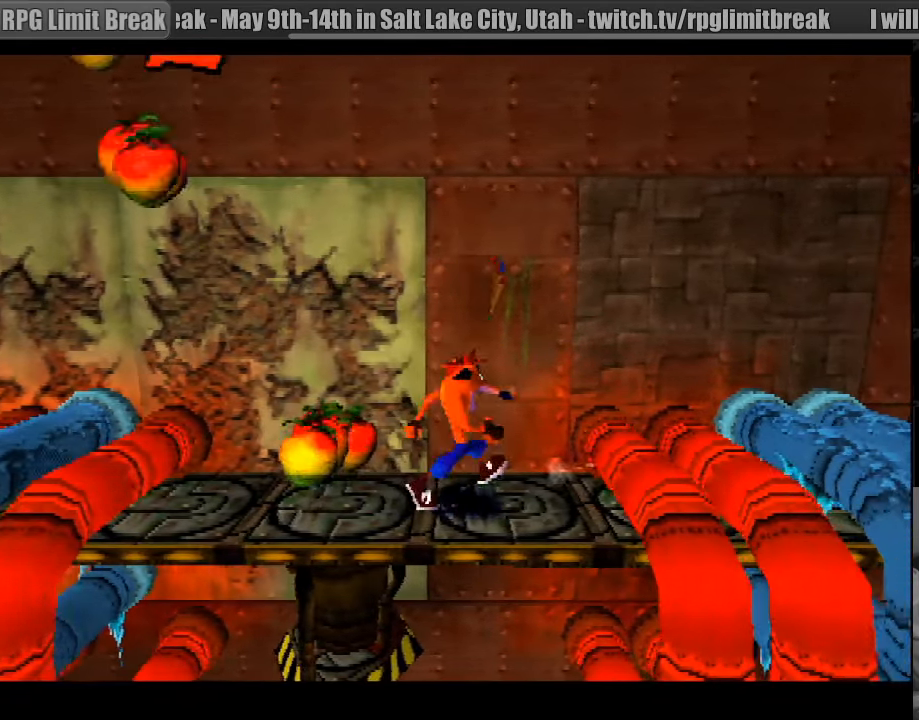
{"buttons": ["DPAD_RIGHT"], "events": [[467, "CROSS", "up"]]}
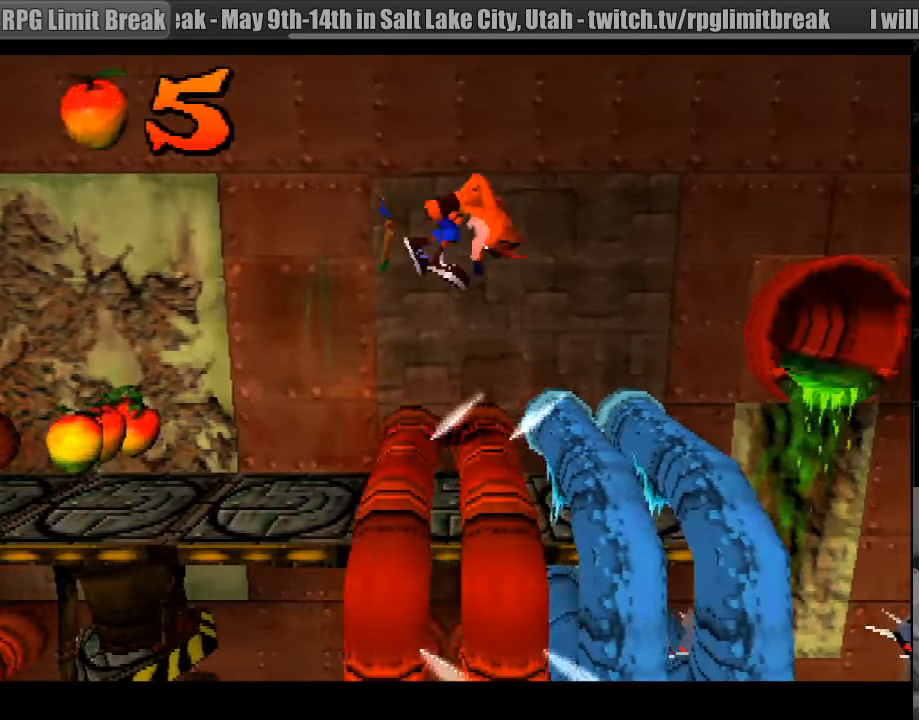
{"buttons": ["CROSS", "DPAD_RIGHT"], "events": [[283, "CROSS", "down"]]}
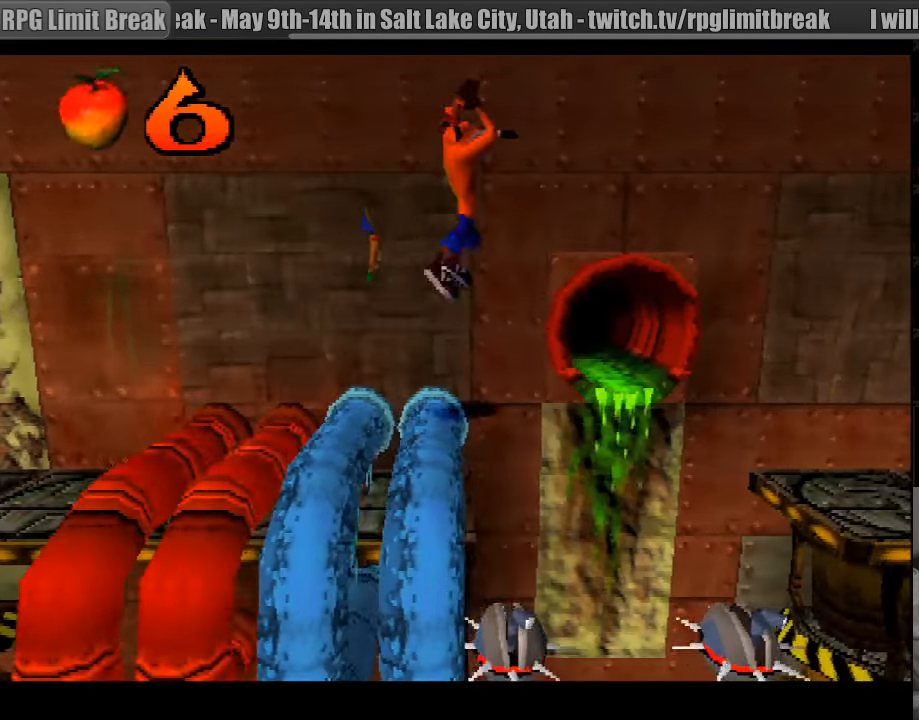
{"buttons": ["CROSS", "DPAD_RIGHT"], "events": []}